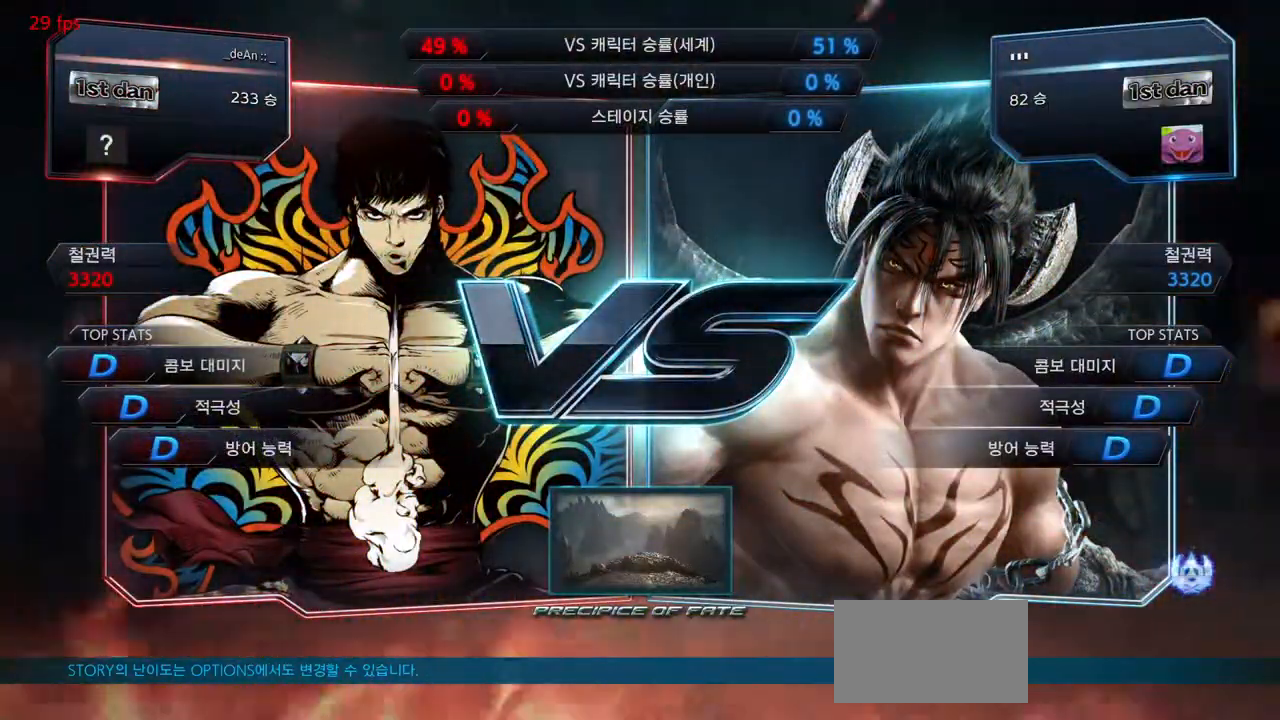
Gameplay with a controller (arcade stick); each line is a JSON object with the inputs held at the frame after it. "events" lists button and stick changes between this image and that frame as [ms after this image, input, new state], when the widget could be followed in between. Not read: L3 R3.
{"buttons": [], "left_stick": "center", "events": []}
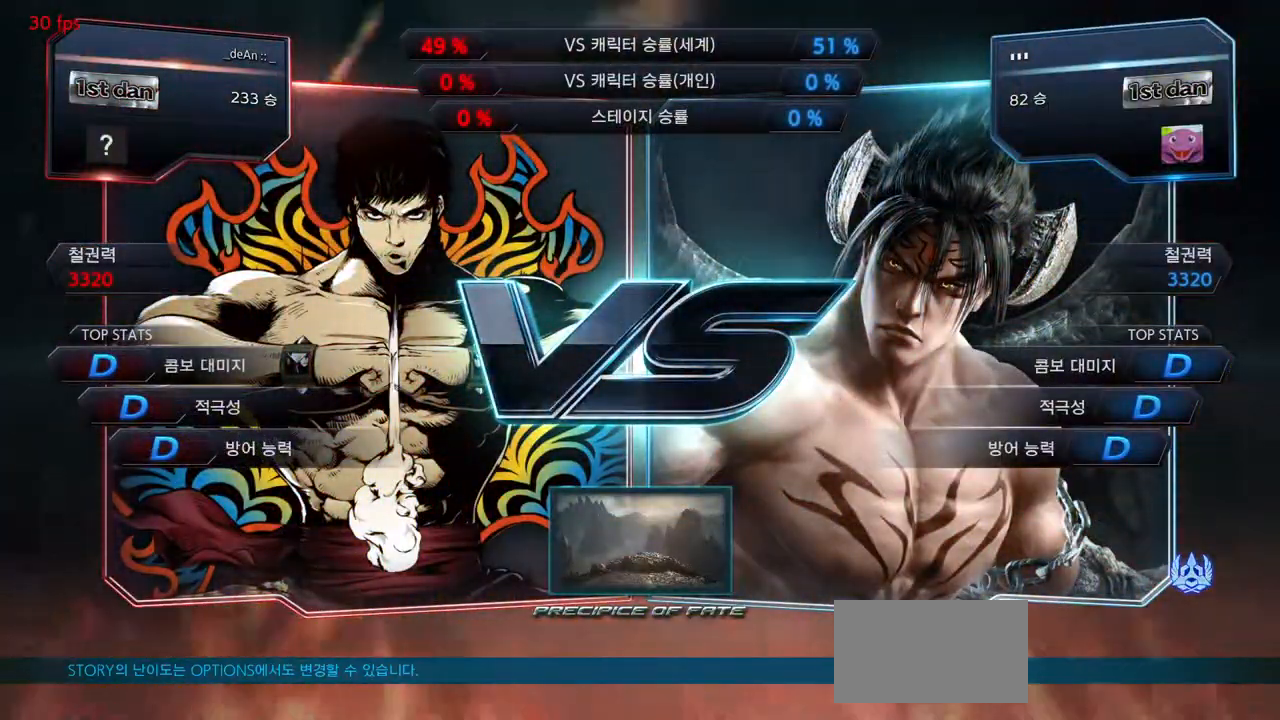
{"buttons": [], "left_stick": "center", "events": []}
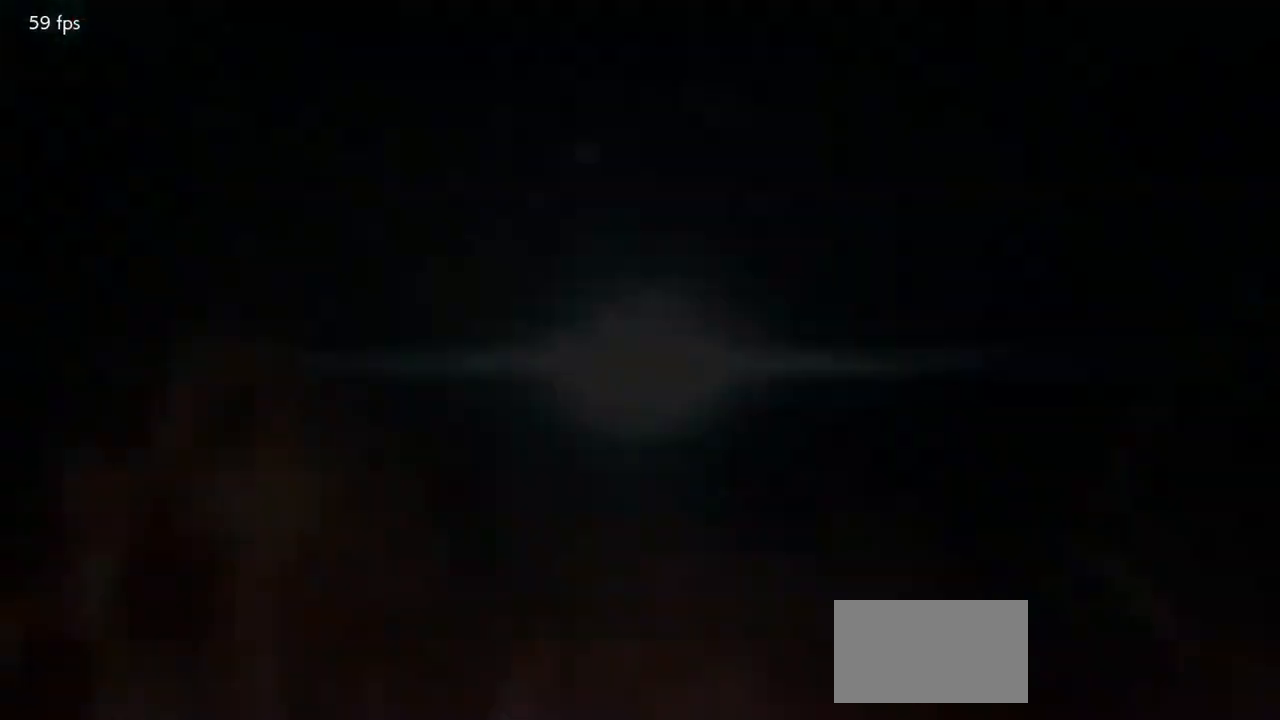
{"buttons": [], "left_stick": "center", "events": []}
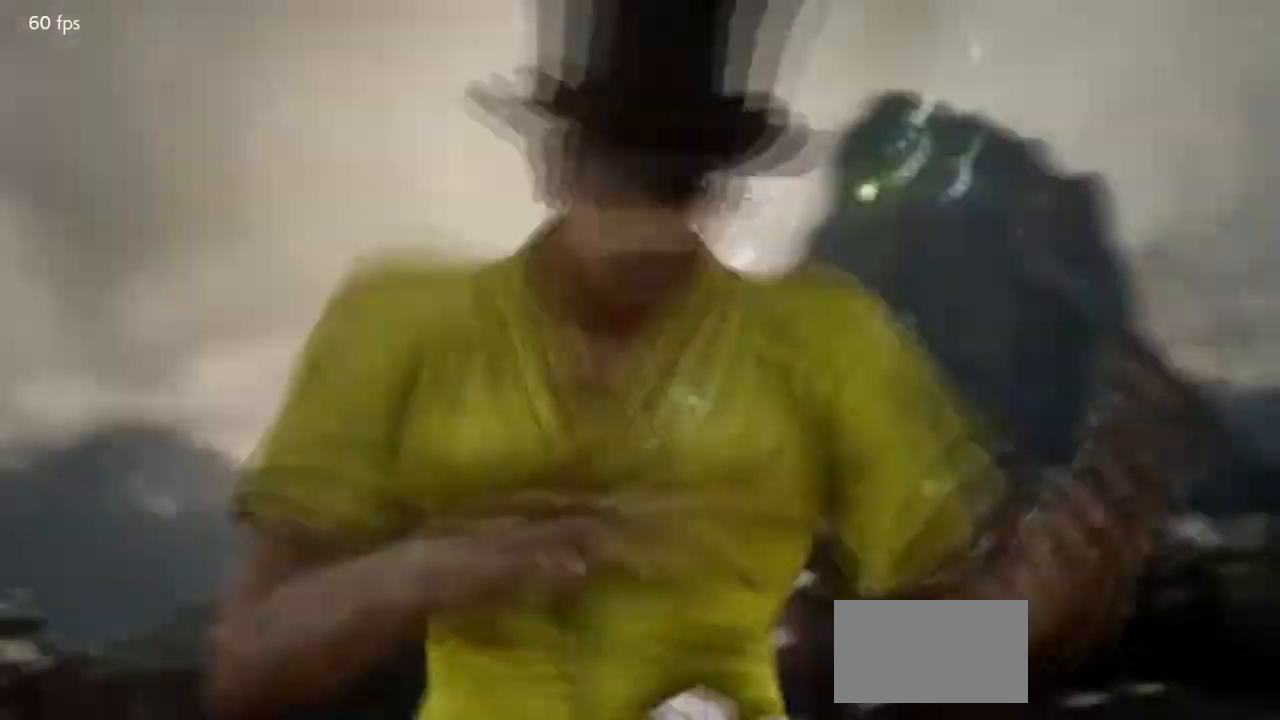
{"buttons": [], "left_stick": "center", "events": []}
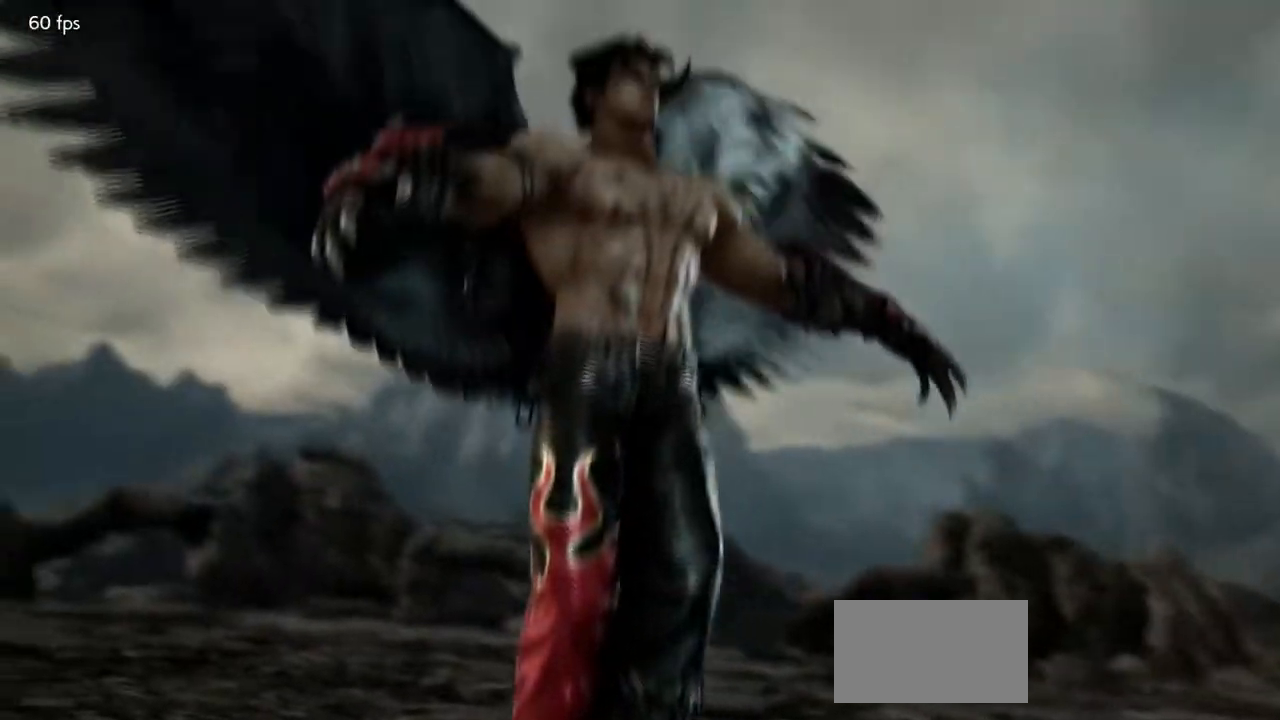
{"buttons": [], "left_stick": "right", "events": [[167, "left_stick", "right"], [317, "left_stick", "center"], [500, "left_stick", "right"]]}
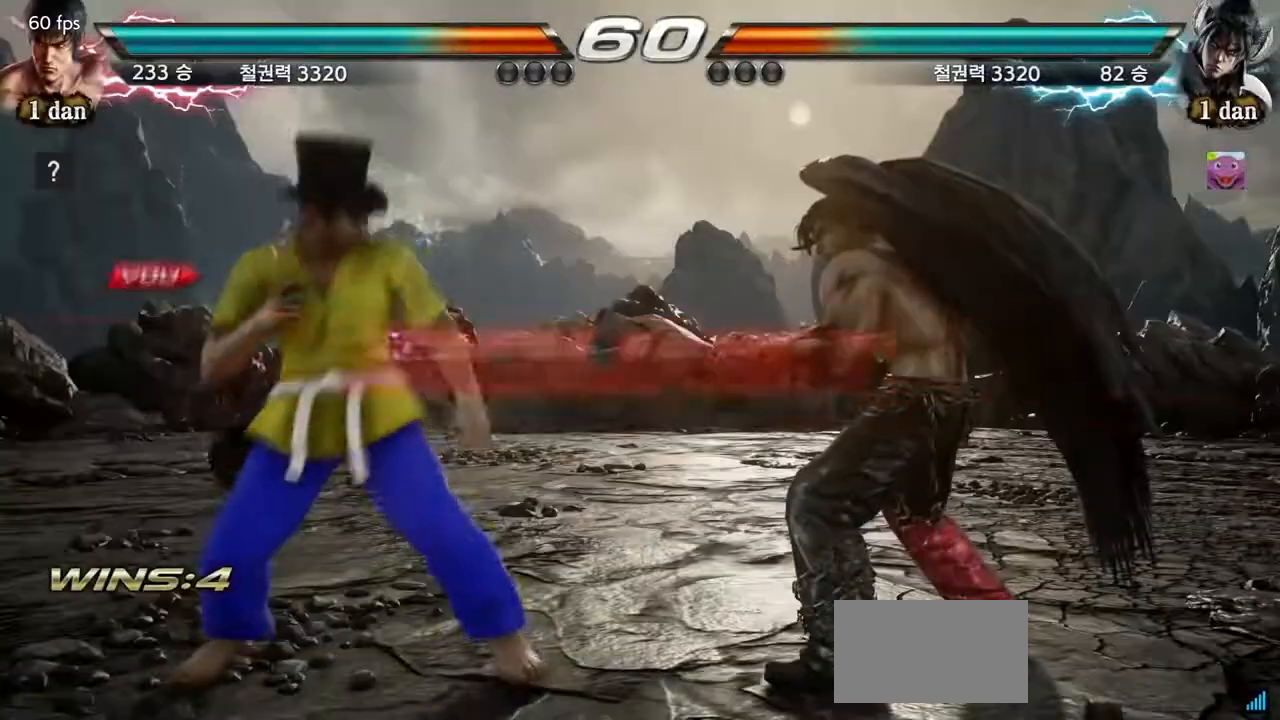
{"buttons": [], "left_stick": "center", "events": [[33, "left_stick", "center"]]}
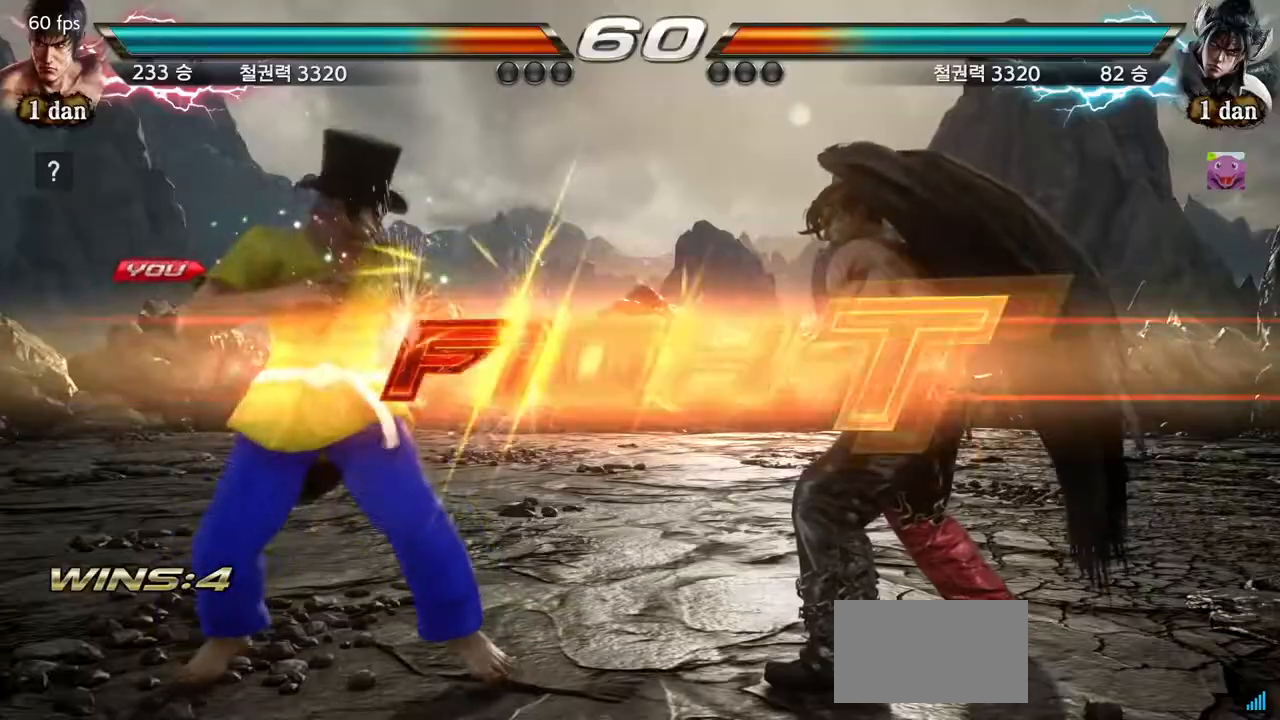
{"buttons": ["CIRCLE"], "left_stick": "center", "events": [[467, "CIRCLE", "down"]]}
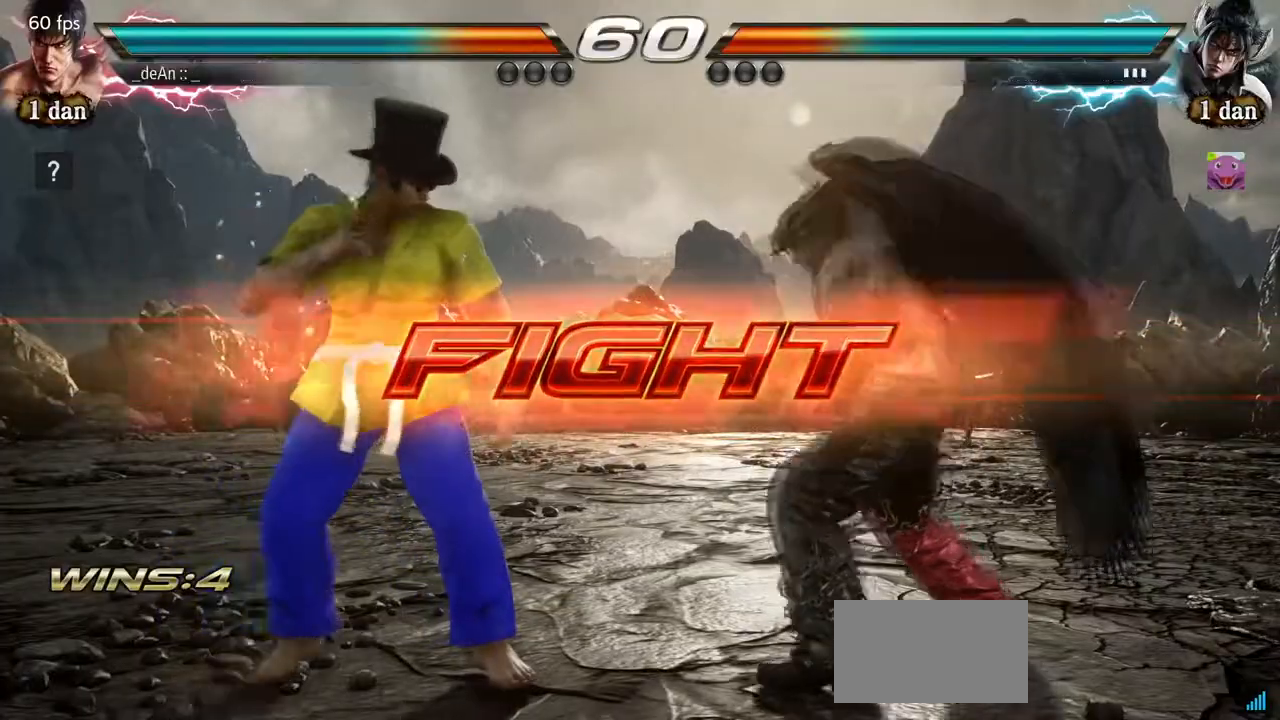
{"buttons": [], "left_stick": "left", "events": [[33, "left_stick", "up"], [50, "CIRCLE", "up"], [117, "CROSS", "down"], [217, "left_stick", "center"], [250, "CROSS", "up"], [383, "left_stick", "left"]]}
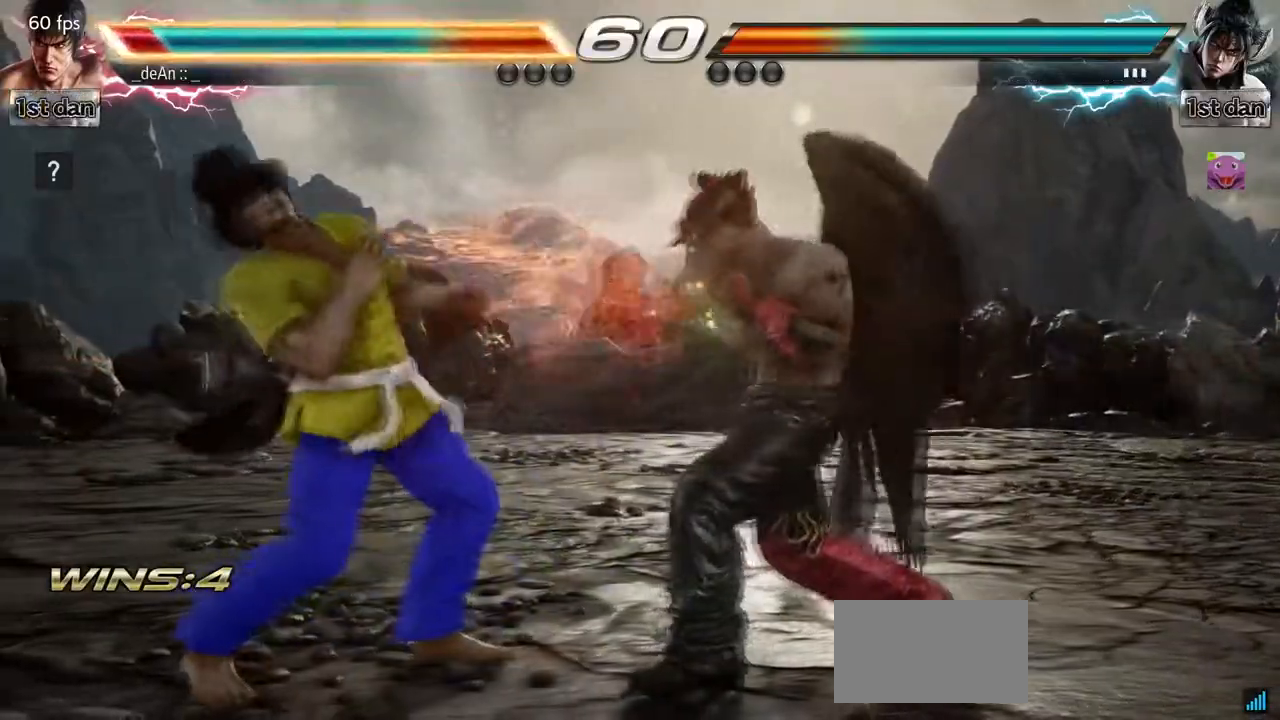
{"buttons": [], "left_stick": "left", "events": []}
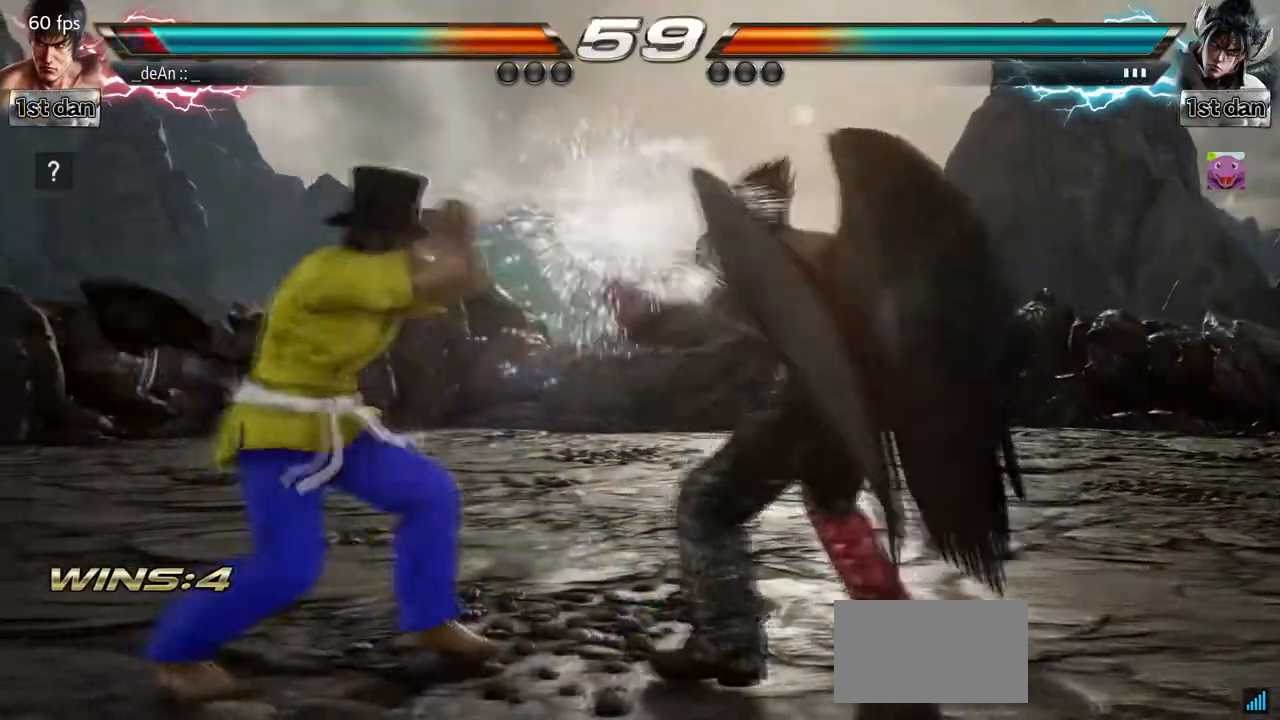
{"buttons": [], "left_stick": "center", "events": [[183, "left_stick", "center"], [200, "SQUARE", "down"], [383, "SQUARE", "up"]]}
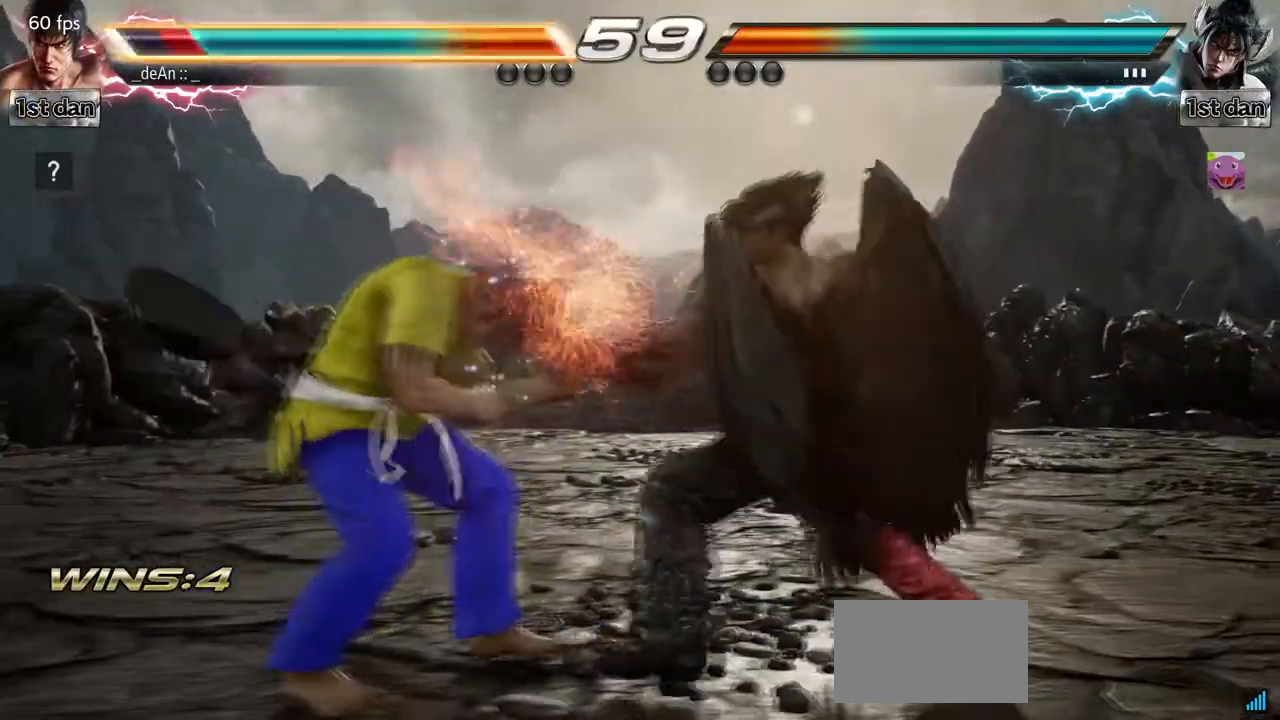
{"buttons": [], "left_stick": "left", "events": [[83, "left_stick", "left"]]}
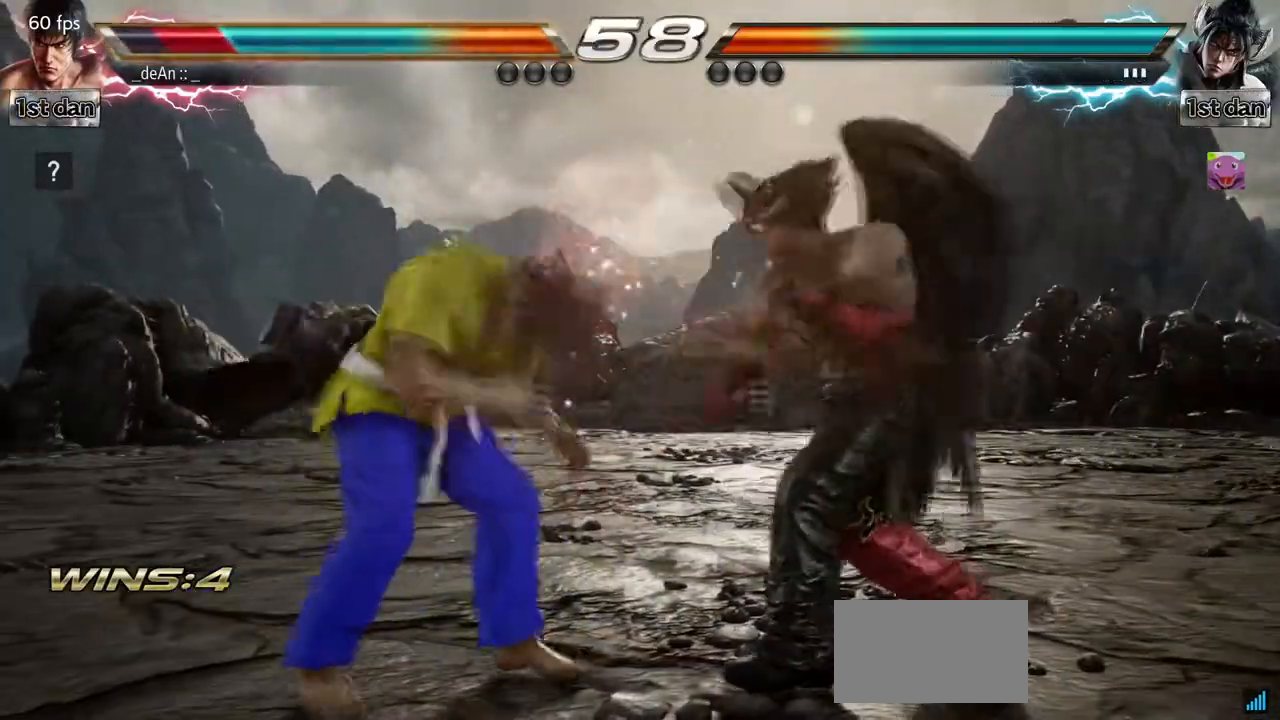
{"buttons": [], "left_stick": "center", "events": [[50, "left_stick", "center"], [150, "CIRCLE", "down"], [300, "CIRCLE", "up"]]}
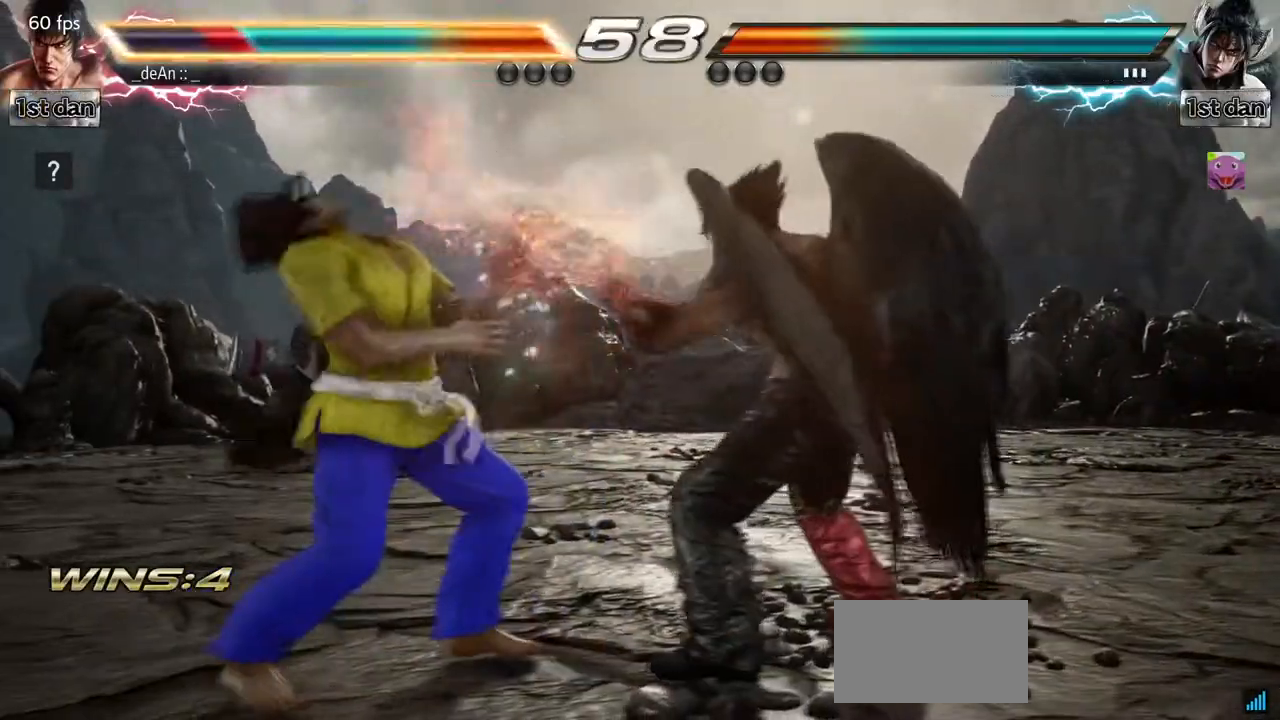
{"buttons": [], "left_stick": "left", "events": [[50, "left_stick", "left"]]}
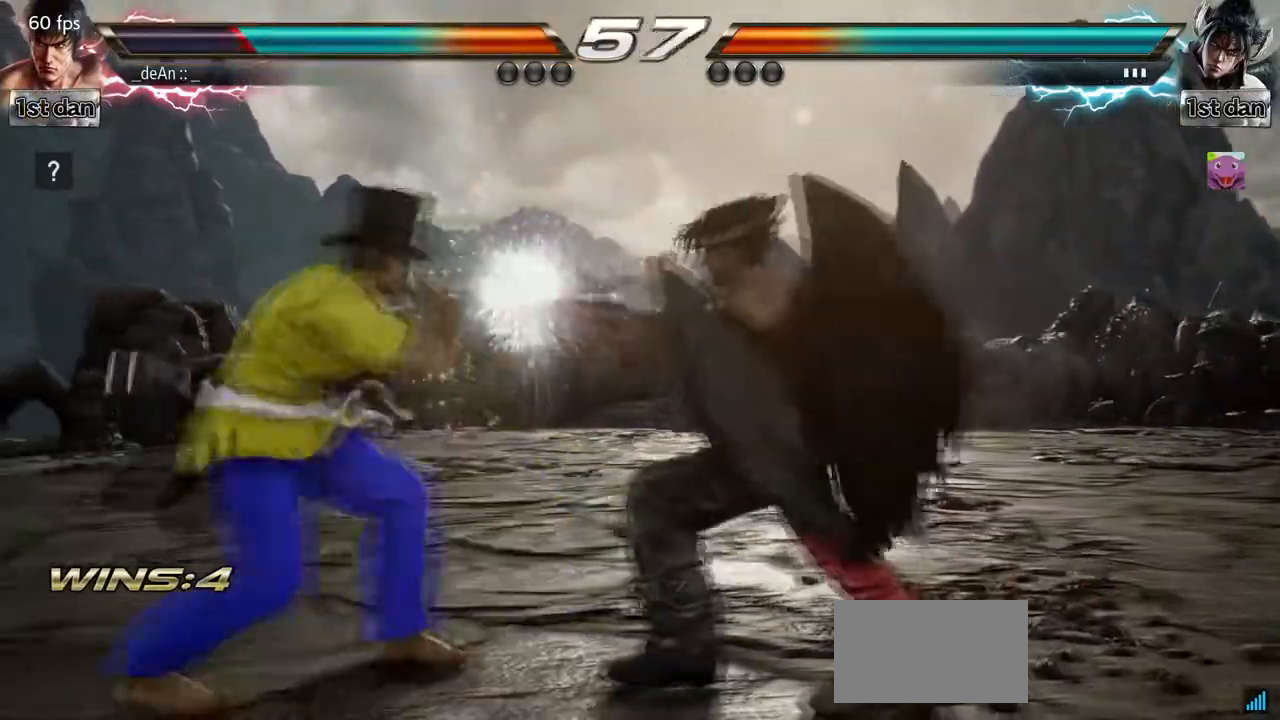
{"buttons": ["TRIANGLE"], "left_stick": "center", "events": [[200, "left_stick", "center"], [267, "SQUARE", "down"], [350, "TRIANGLE", "down"], [467, "SQUARE", "up"]]}
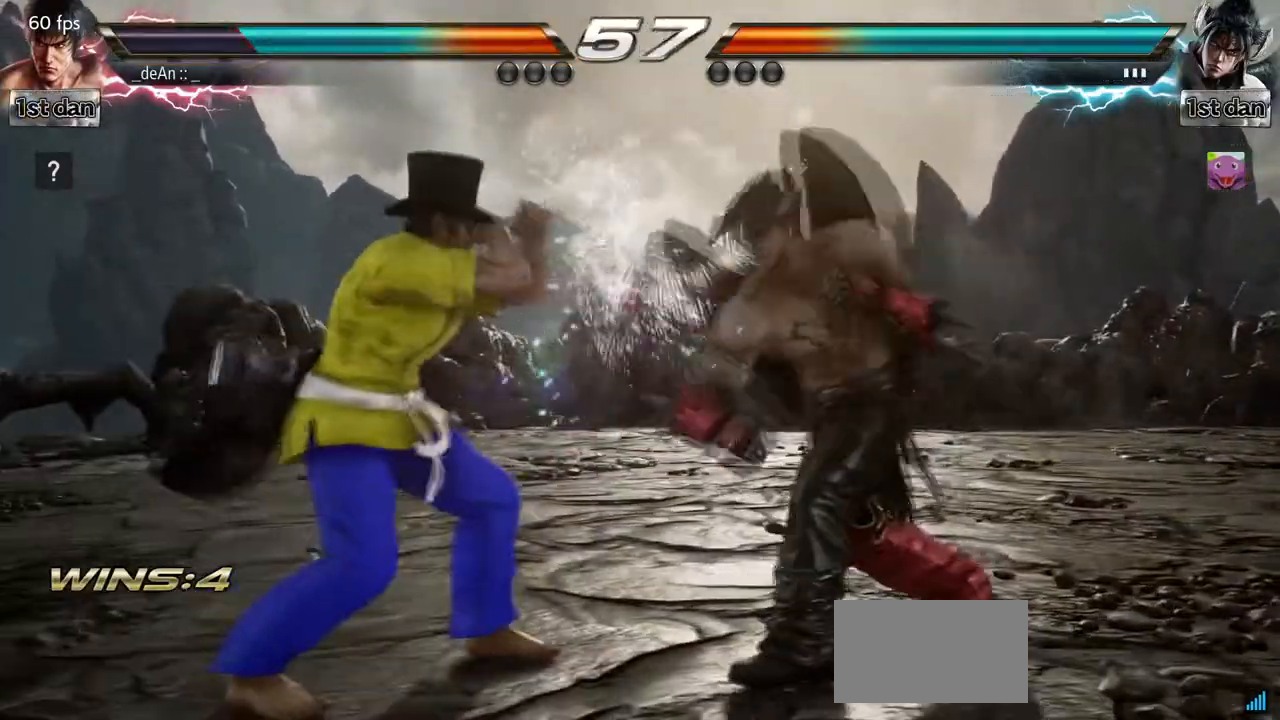
{"buttons": ["CROSS"], "left_stick": "center", "events": [[17, "TRIANGLE", "up"], [150, "SQUARE", "down"], [233, "TRIANGLE", "down"], [317, "SQUARE", "up"], [350, "TRIANGLE", "up"], [383, "CROSS", "down"]]}
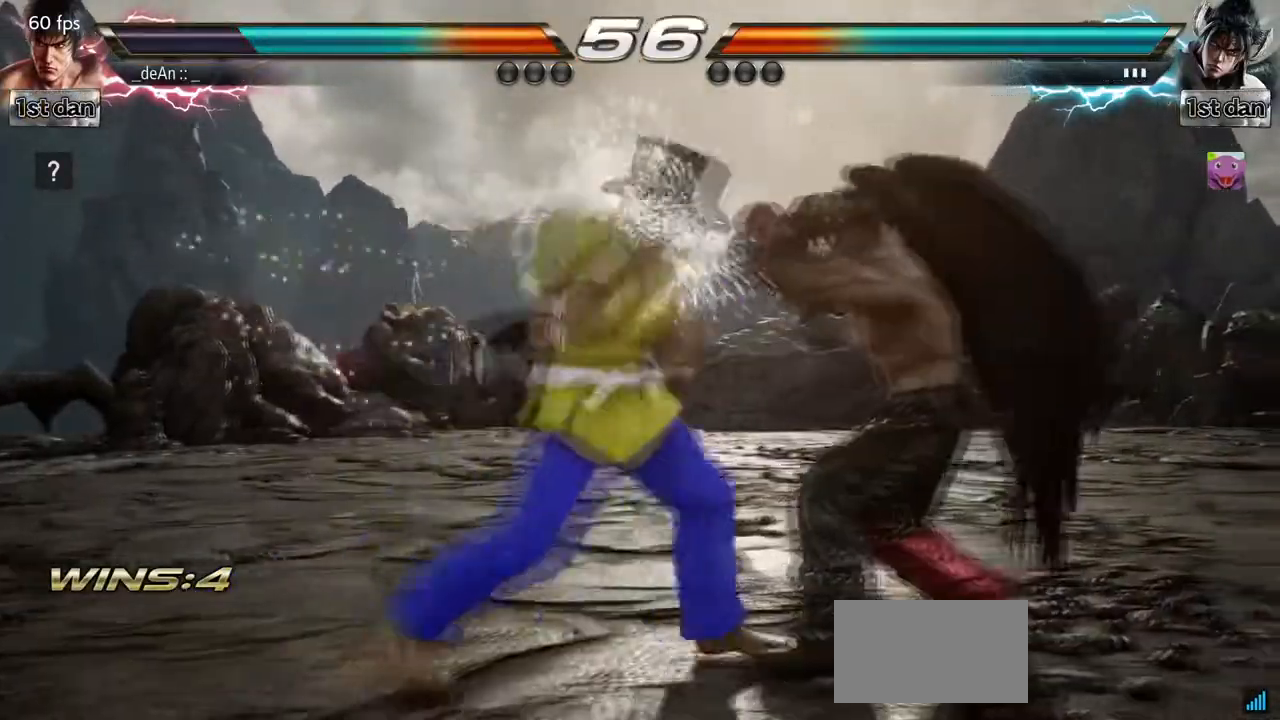
{"buttons": [], "left_stick": "center", "events": [[67, "CROSS", "up"]]}